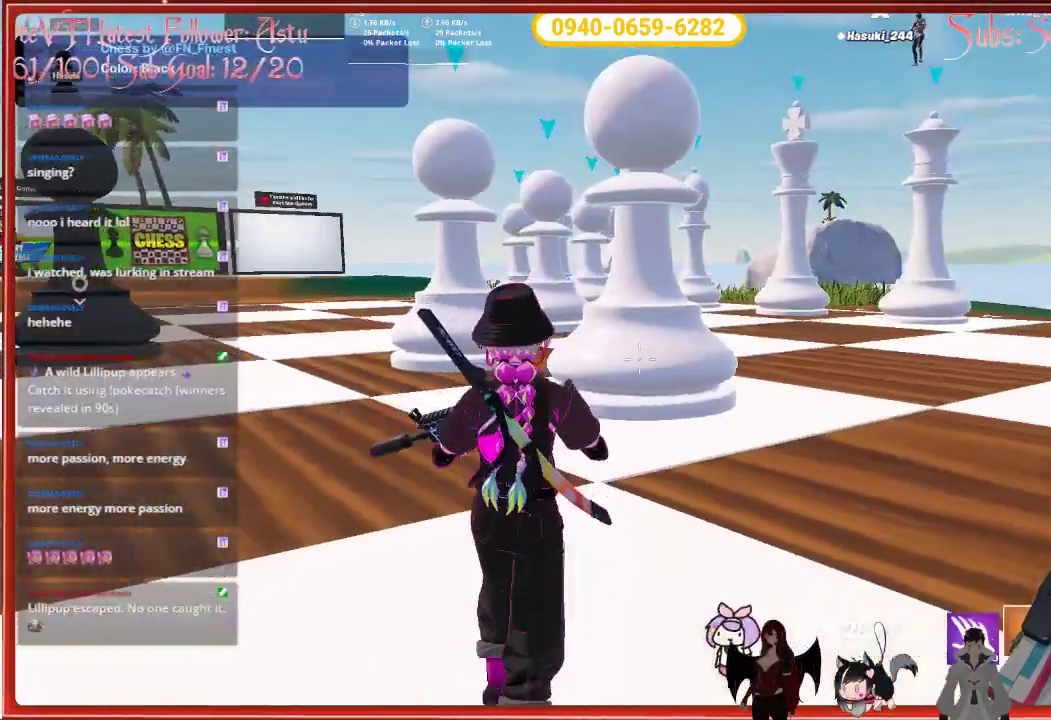
Gameplay with a controller (Xbox layout); each line is a JSON object with the inputs held at the frame after it. "events" lists button and stick changes between this image and that frame as [ms after this image, input, new state], when the widget could be followed in between.
{"buttons": [], "left_stick": "down-left", "right_stick": "center", "events": [[67, "right_stick", "left"], [367, "left_stick", "down-left"], [383, "right_stick", "center"]]}
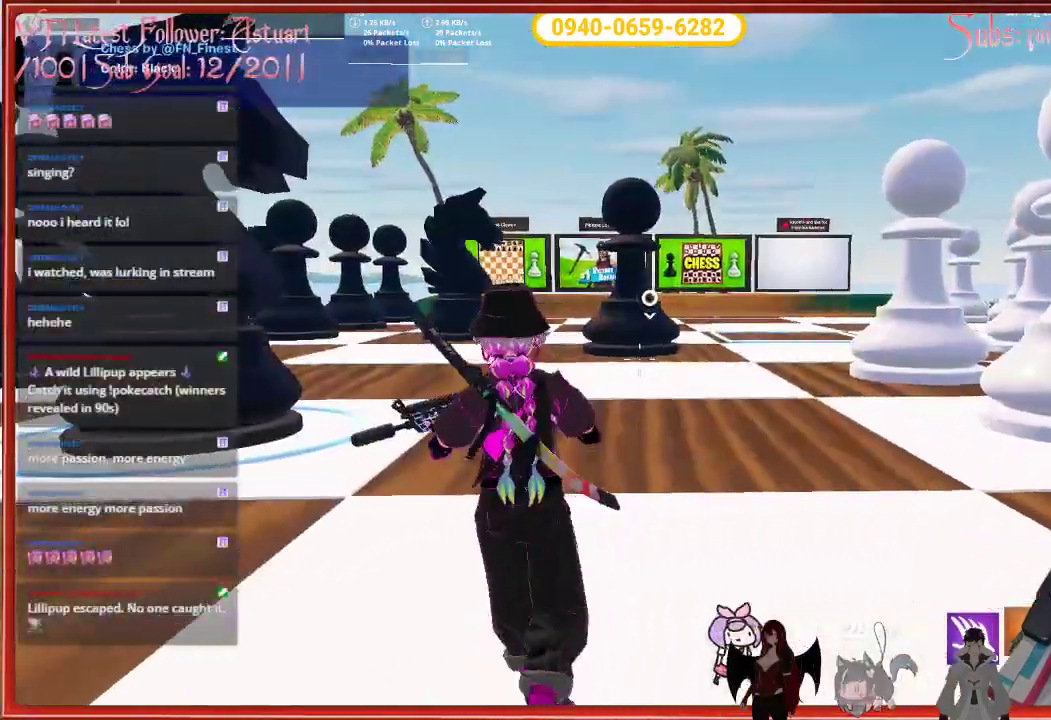
{"buttons": [], "left_stick": "down-left", "right_stick": "center", "events": []}
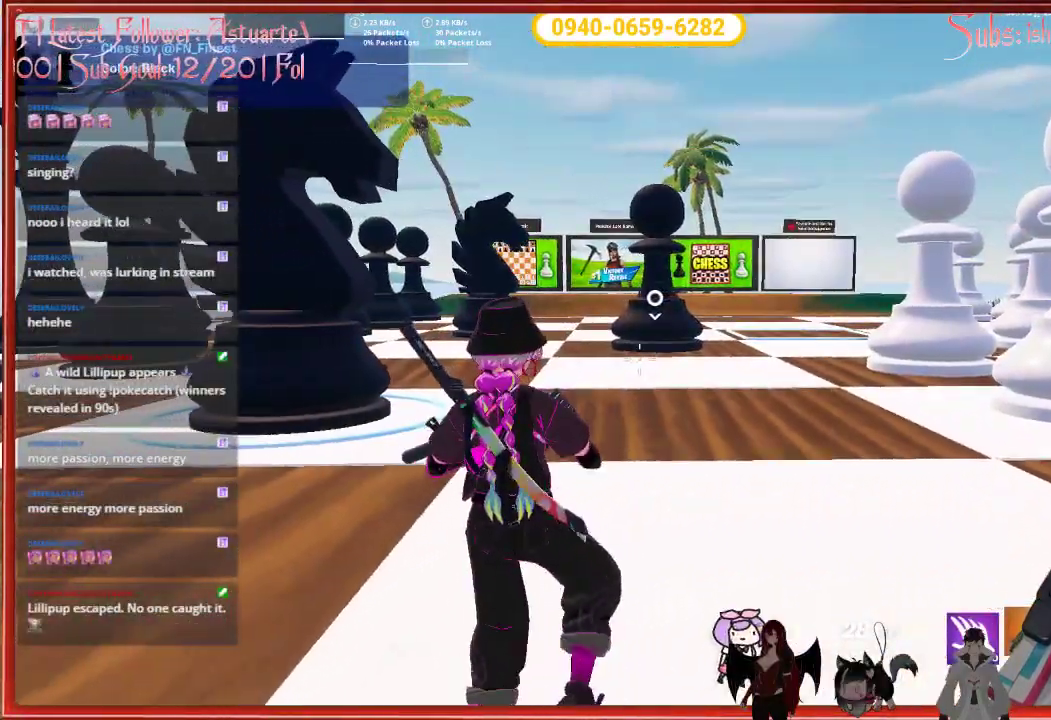
{"buttons": [], "left_stick": "center", "right_stick": "center", "events": [[250, "left_stick", "center"]]}
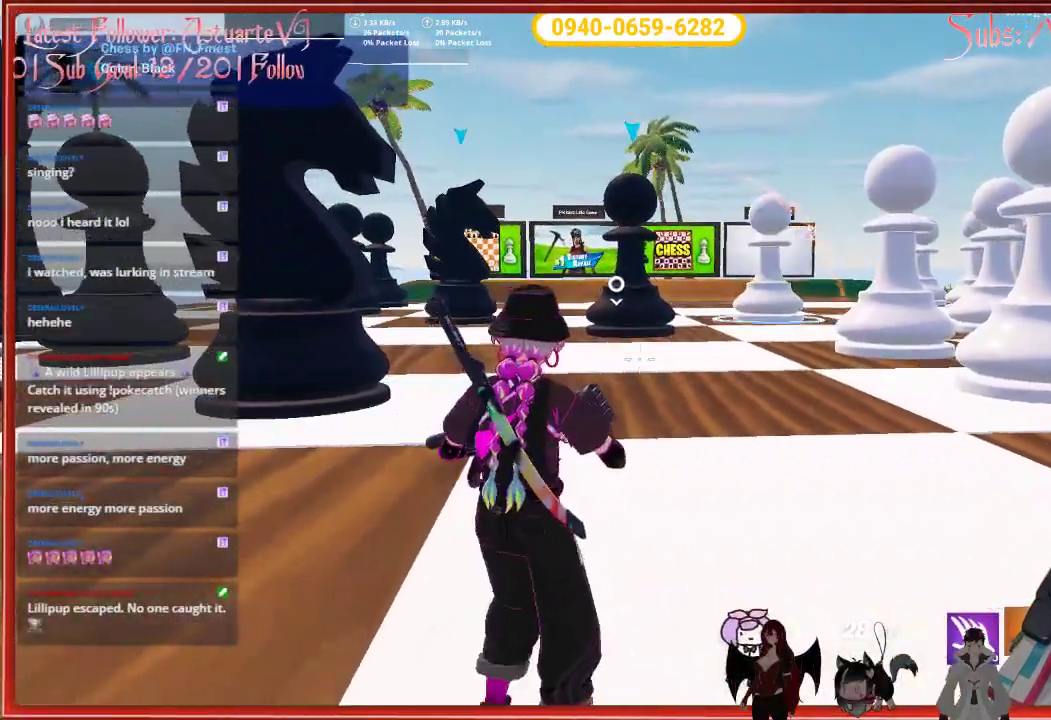
{"buttons": [], "left_stick": "center", "right_stick": "center", "events": []}
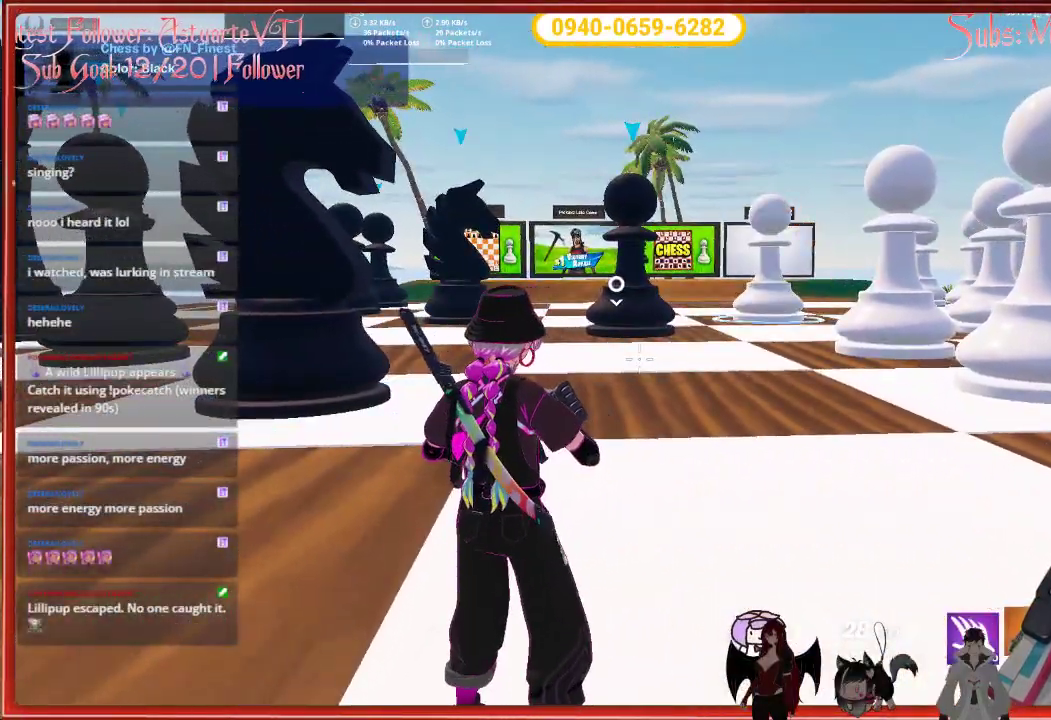
{"buttons": ["A"], "left_stick": "up", "right_stick": "center", "events": [[133, "right_stick", "down"], [200, "left_stick", "up"], [317, "right_stick", "center"], [417, "A", "down"]]}
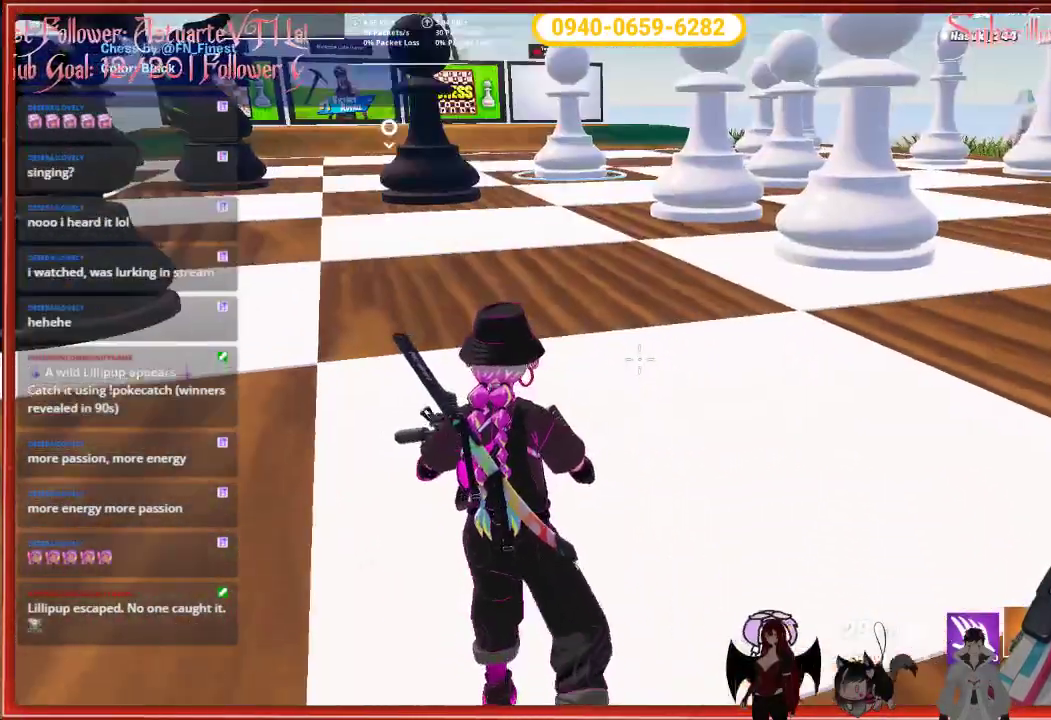
{"buttons": [], "left_stick": "up-left", "right_stick": "center", "events": [[83, "left_stick", "up-left"], [100, "A", "up"]]}
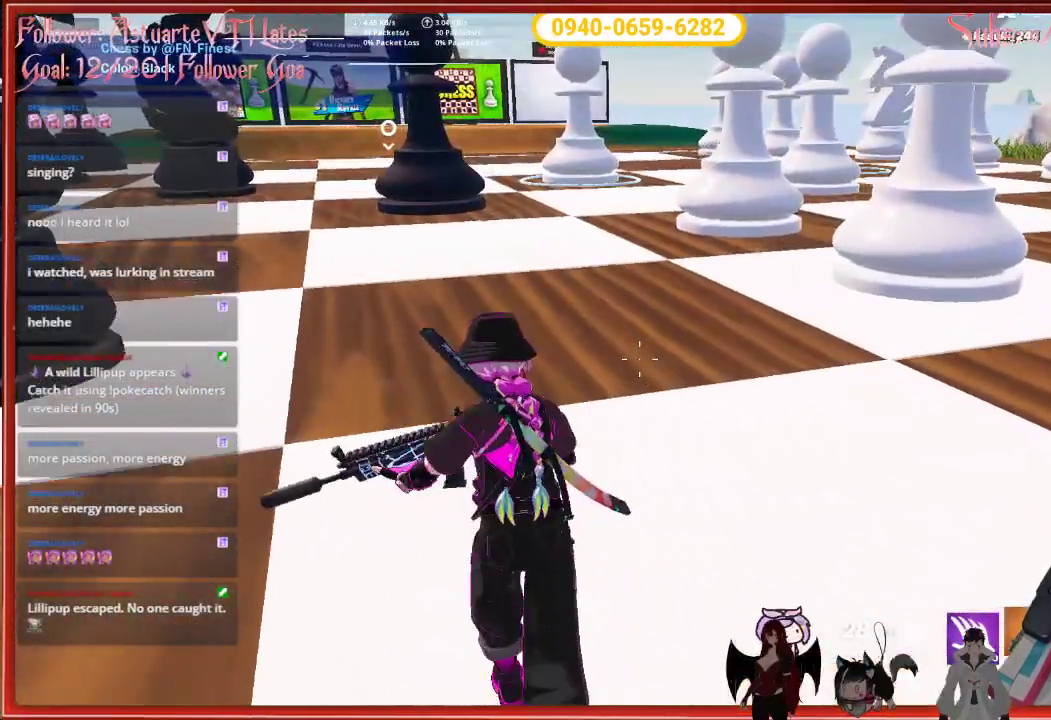
{"buttons": [], "left_stick": "up-left", "right_stick": "center", "events": []}
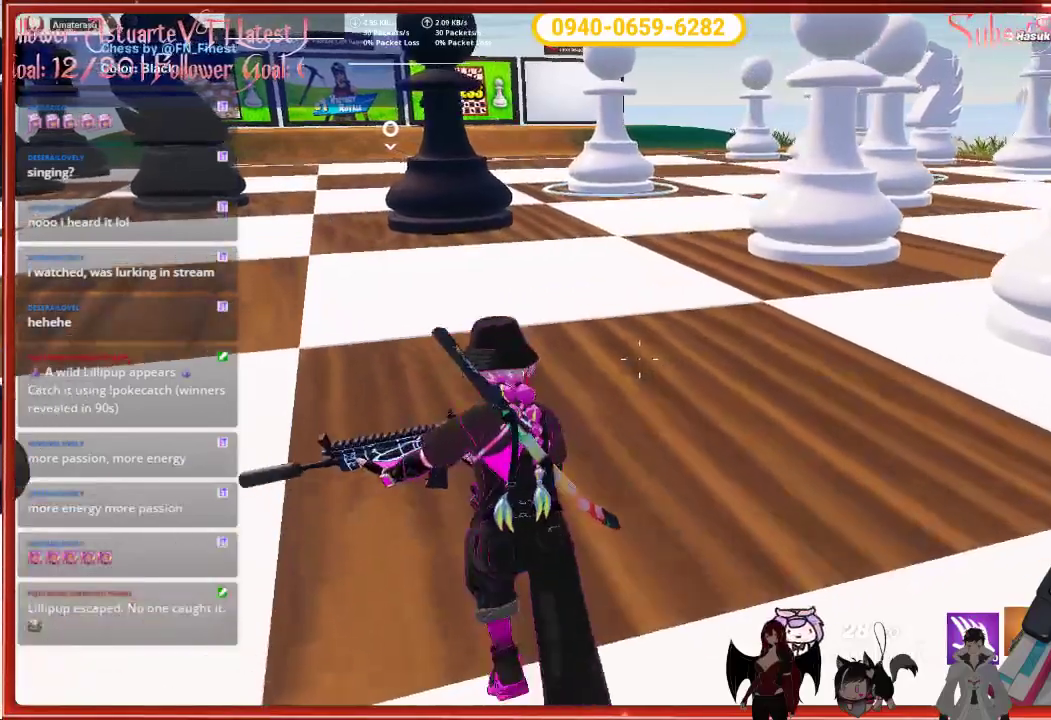
{"buttons": [], "left_stick": "up-left", "right_stick": "center", "events": []}
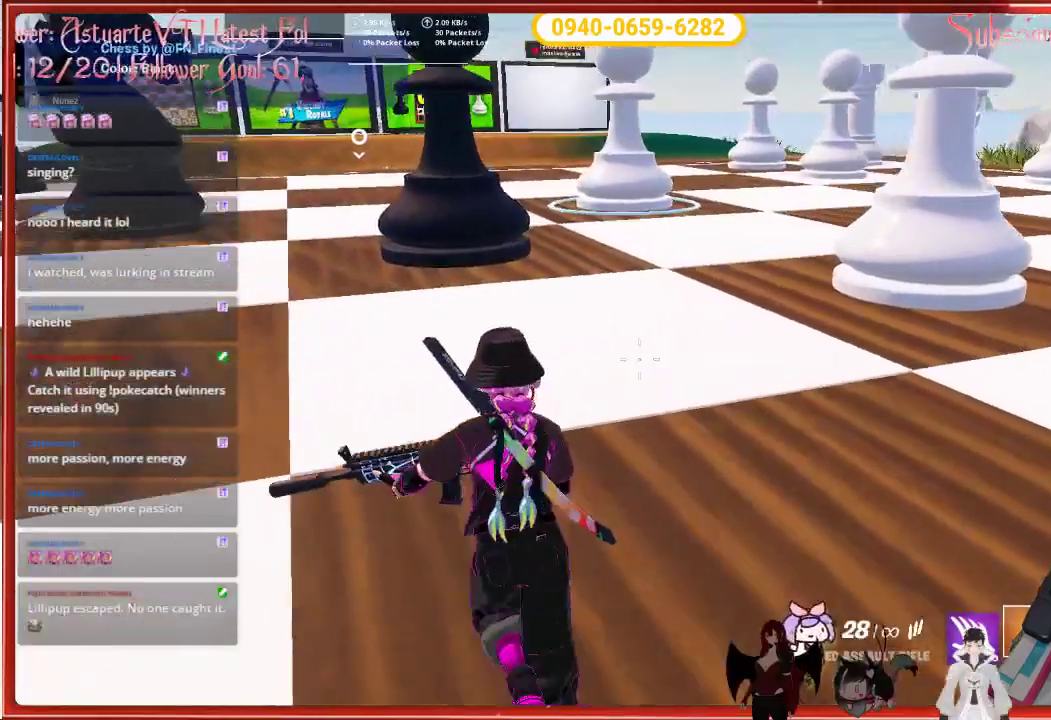
{"buttons": [], "left_stick": "up-left", "right_stick": "center", "events": []}
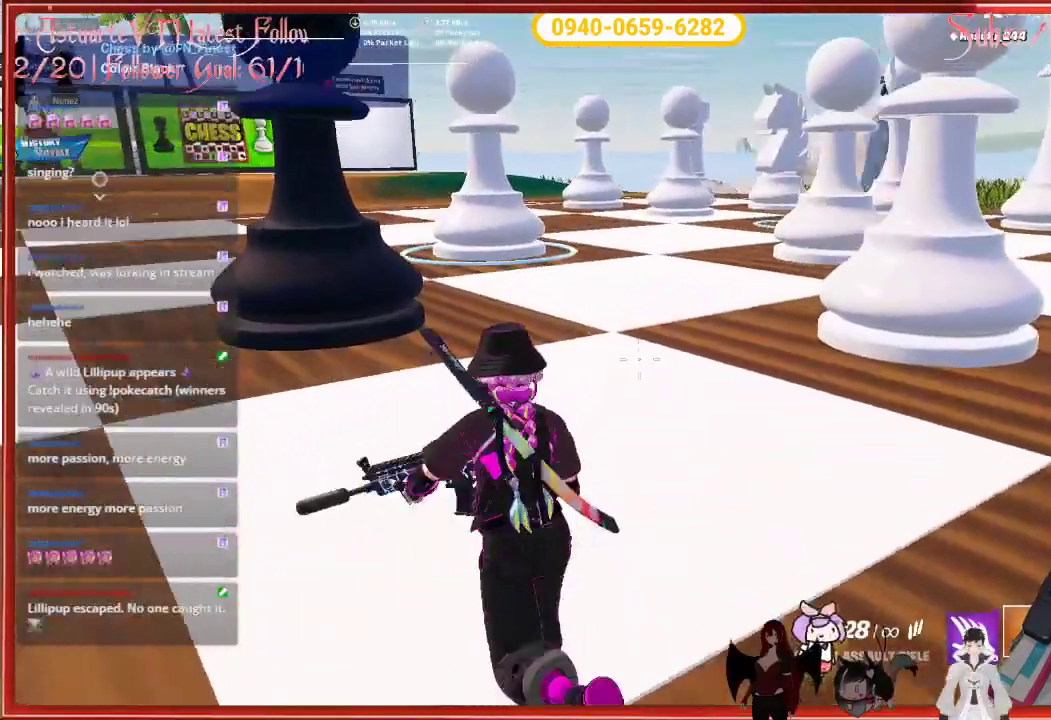
{"buttons": [], "left_stick": "left", "right_stick": "center", "events": [[200, "left_stick", "left"]]}
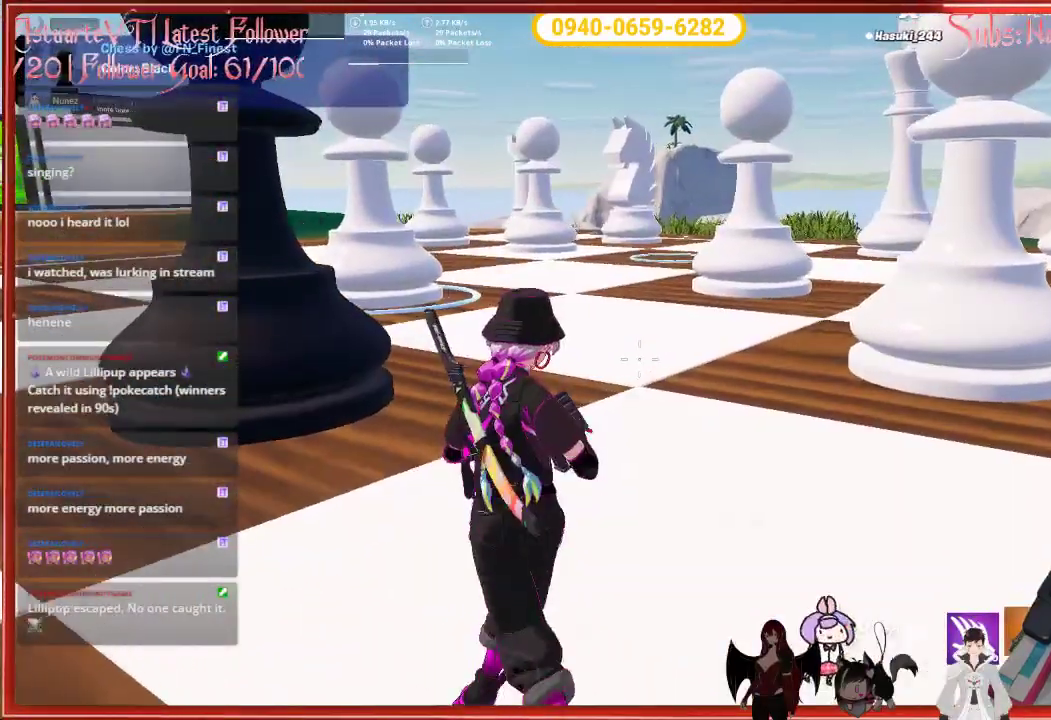
{"buttons": [], "left_stick": "left", "right_stick": "center", "events": []}
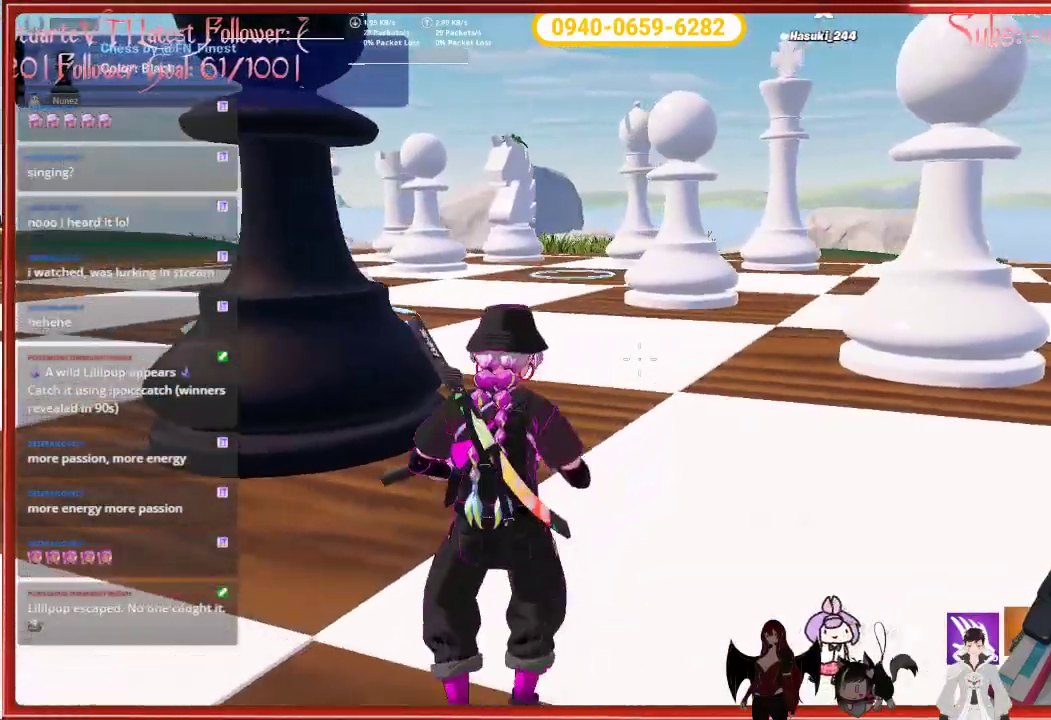
{"buttons": [], "left_stick": "left", "right_stick": "center", "events": []}
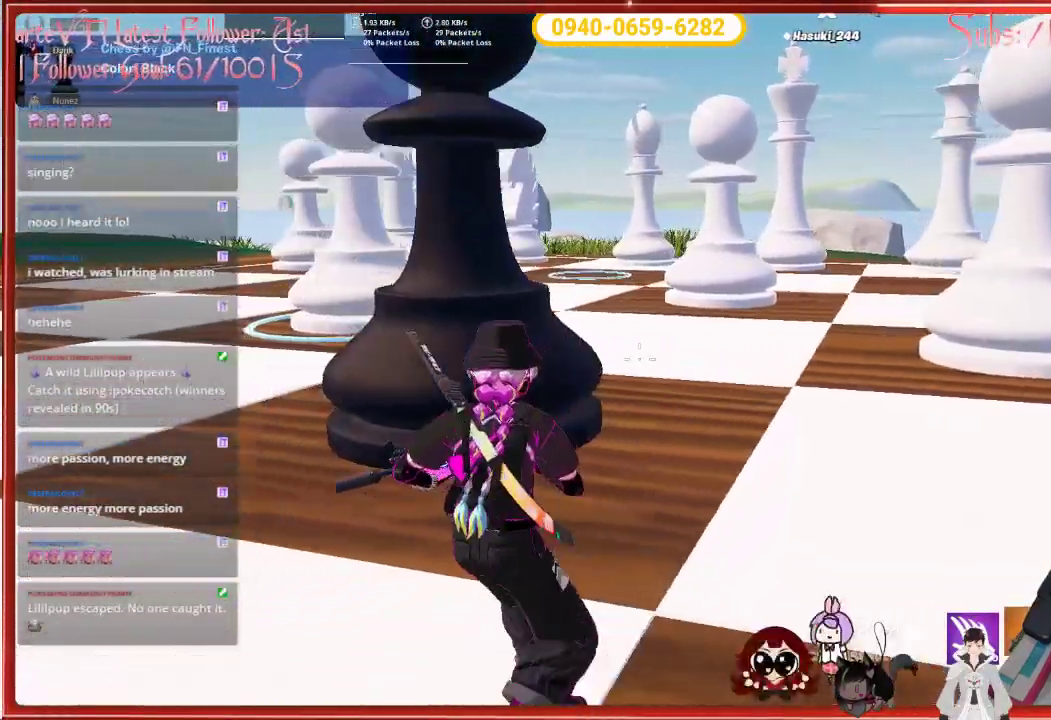
{"buttons": [], "left_stick": "left", "right_stick": "left", "events": [[367, "right_stick", "left"]]}
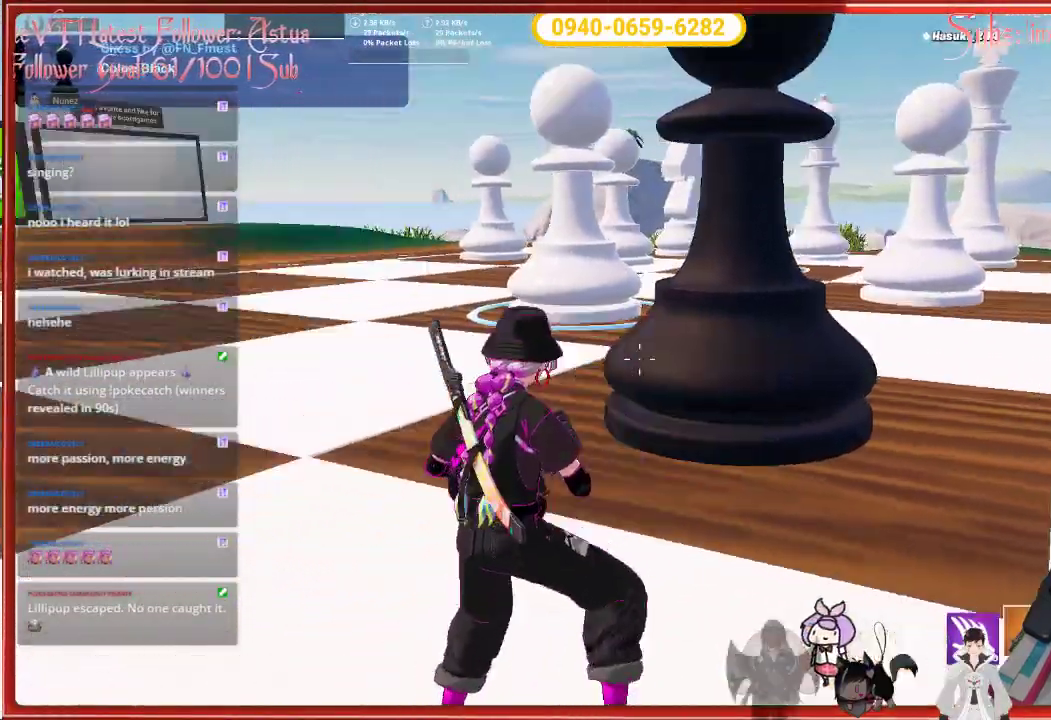
{"buttons": [], "left_stick": "left", "right_stick": "center", "events": [[183, "right_stick", "center"]]}
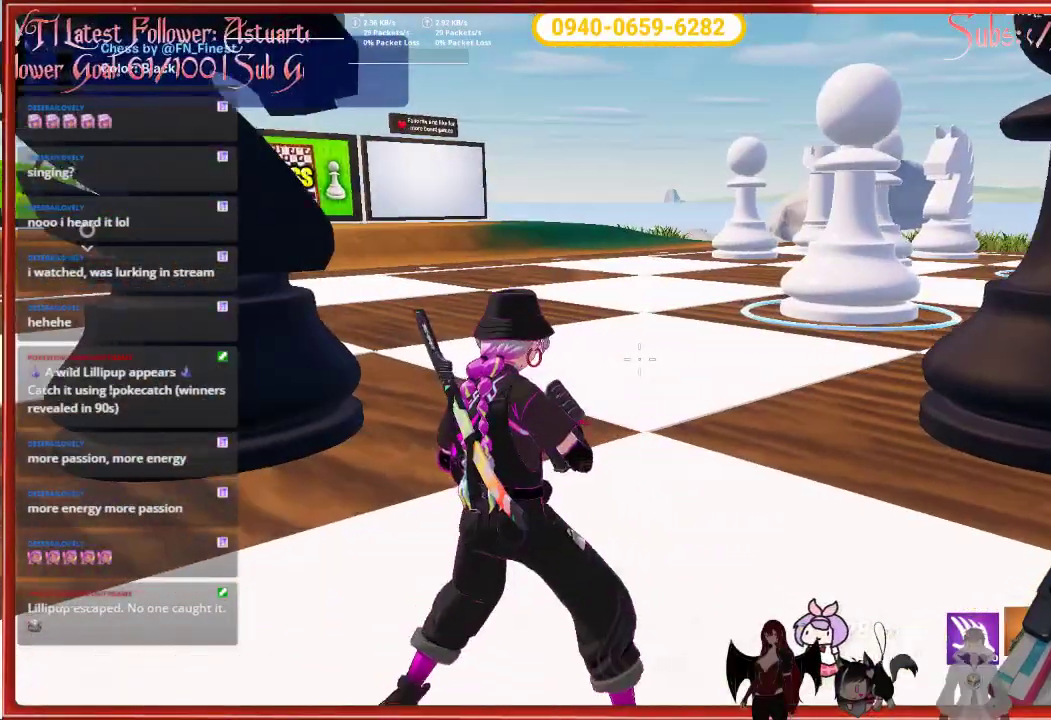
{"buttons": [], "left_stick": "left", "right_stick": "center", "events": []}
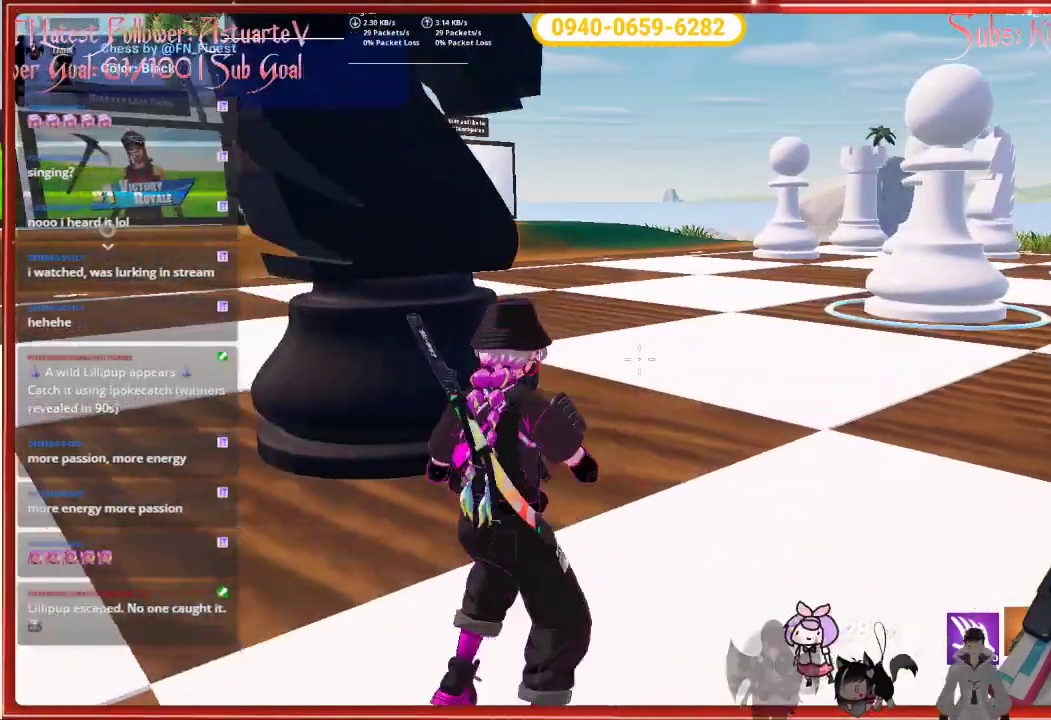
{"buttons": ["R2"], "left_stick": "up-left", "right_stick": "center", "events": [[417, "R2", "down"], [417, "left_stick", "up-left"]]}
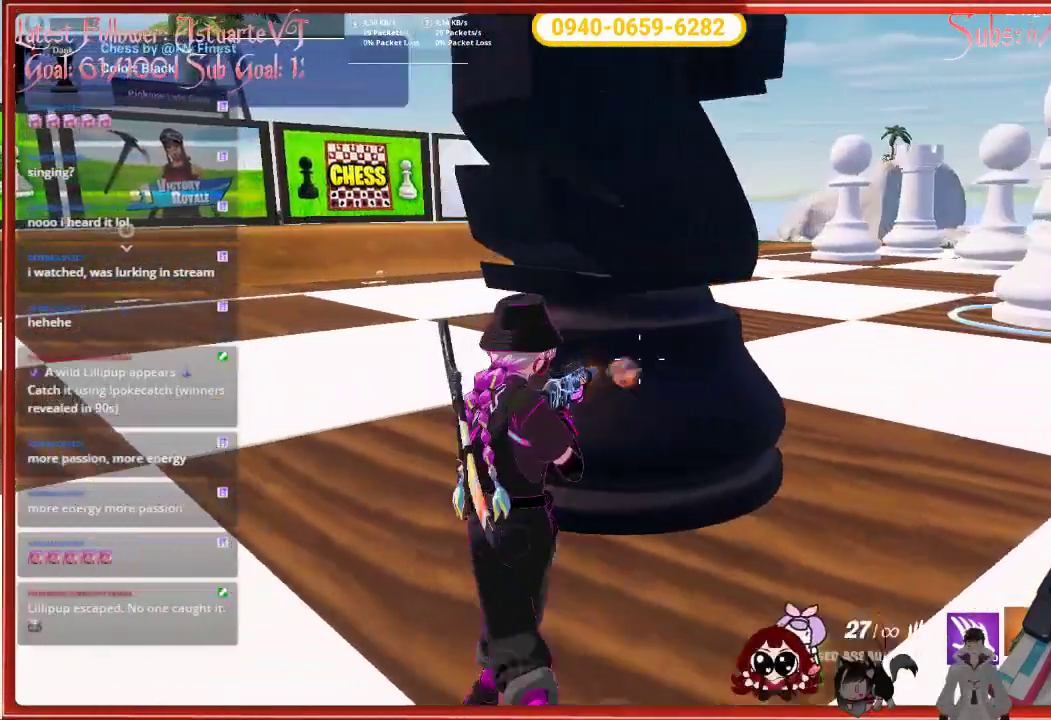
{"buttons": [], "left_stick": "up-left", "right_stick": "left", "events": [[67, "R2", "up"], [250, "right_stick", "left"]]}
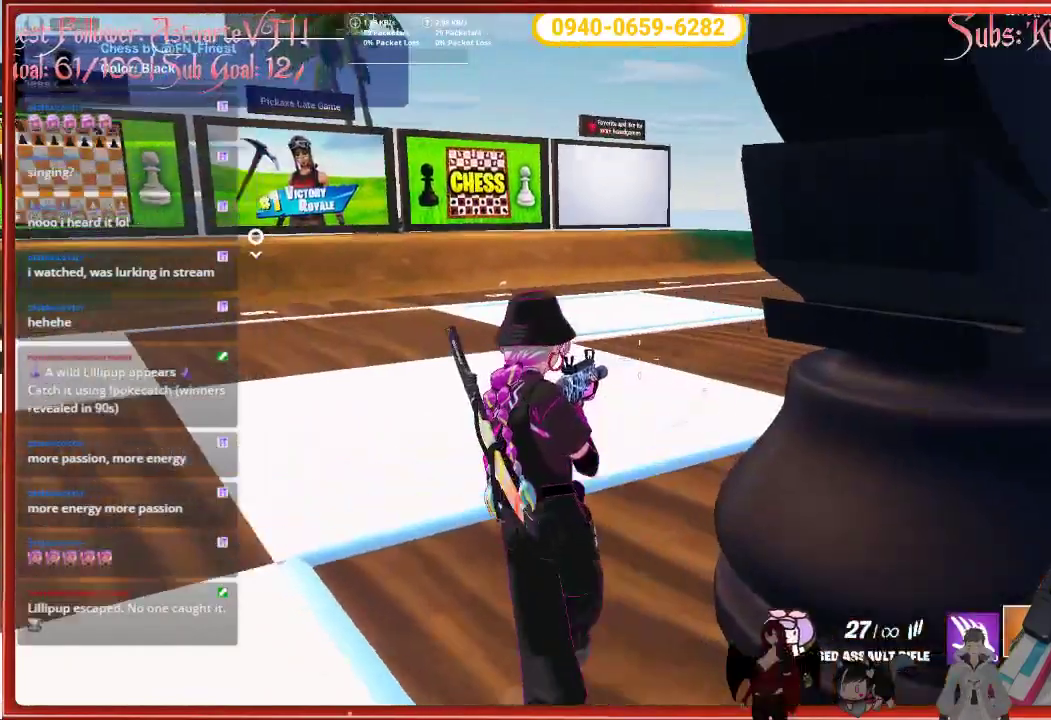
{"buttons": ["R2"], "left_stick": "up-left", "right_stick": "center", "events": [[150, "right_stick", "center"], [500, "R2", "down"]]}
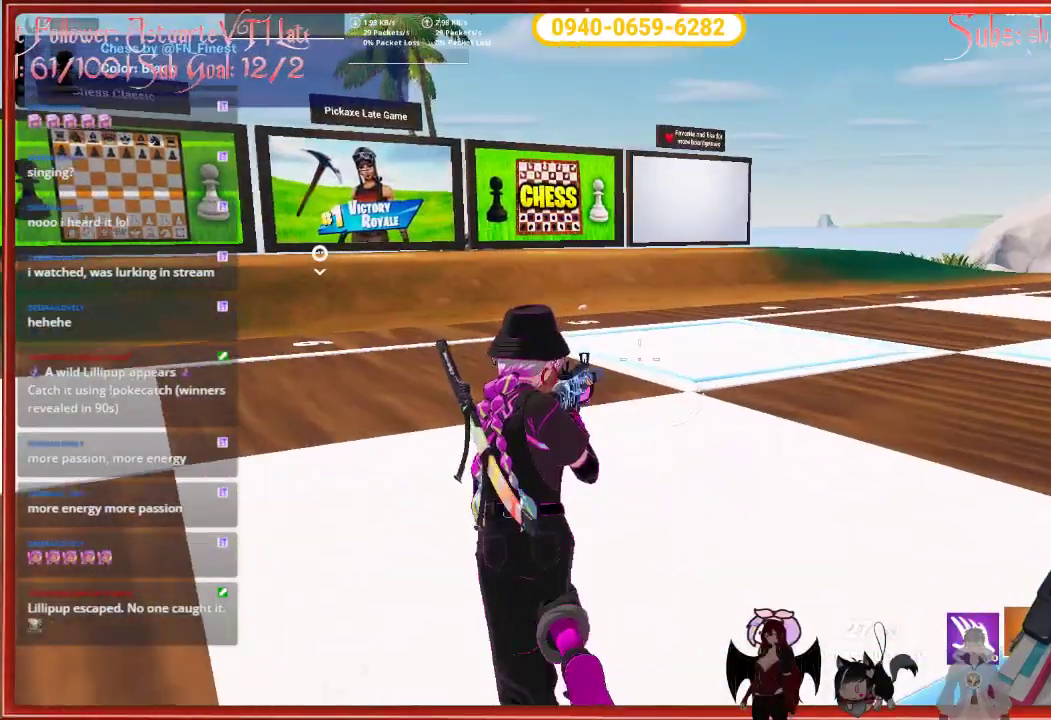
{"buttons": [], "left_stick": "up-left", "right_stick": "right", "events": [[83, "right_stick", "right"], [133, "R2", "up"]]}
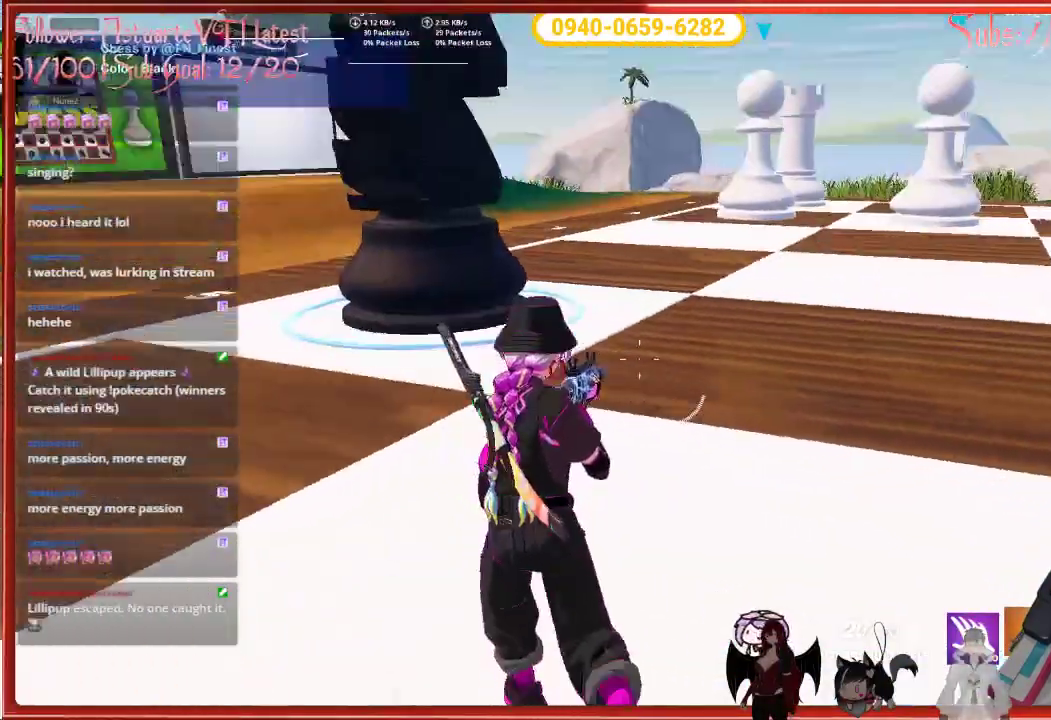
{"buttons": [], "left_stick": "left", "right_stick": "right", "events": [[83, "left_stick", "left"]]}
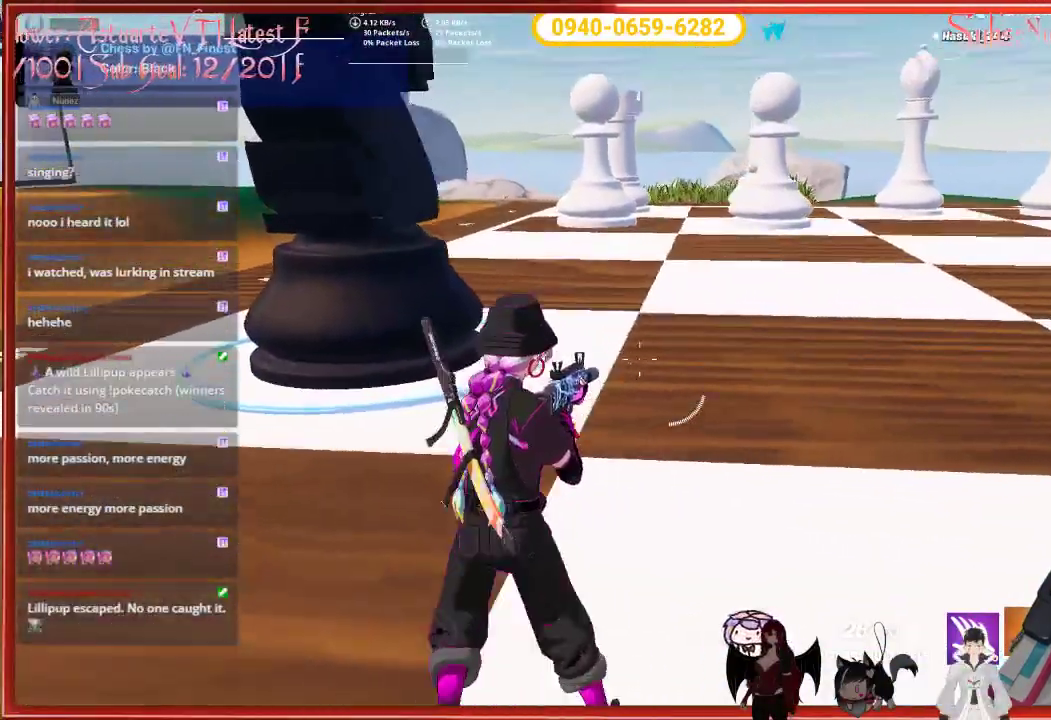
{"buttons": [], "left_stick": "center", "right_stick": "center", "events": [[317, "right_stick", "center"], [333, "left_stick", "center"]]}
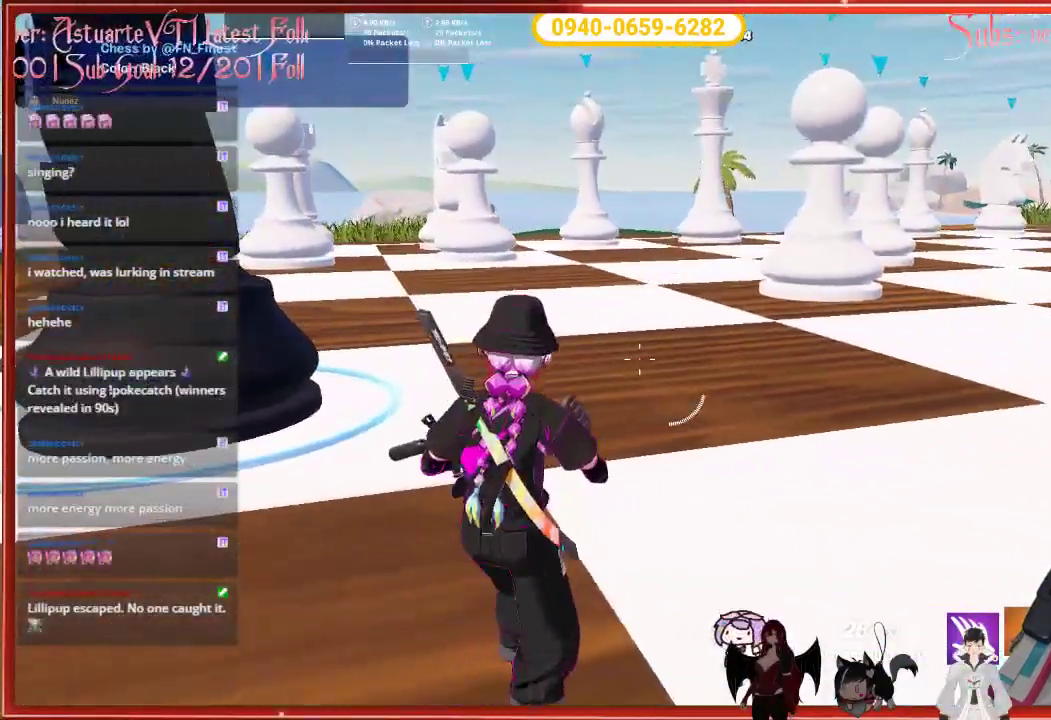
{"buttons": [], "left_stick": "center", "right_stick": "center", "events": []}
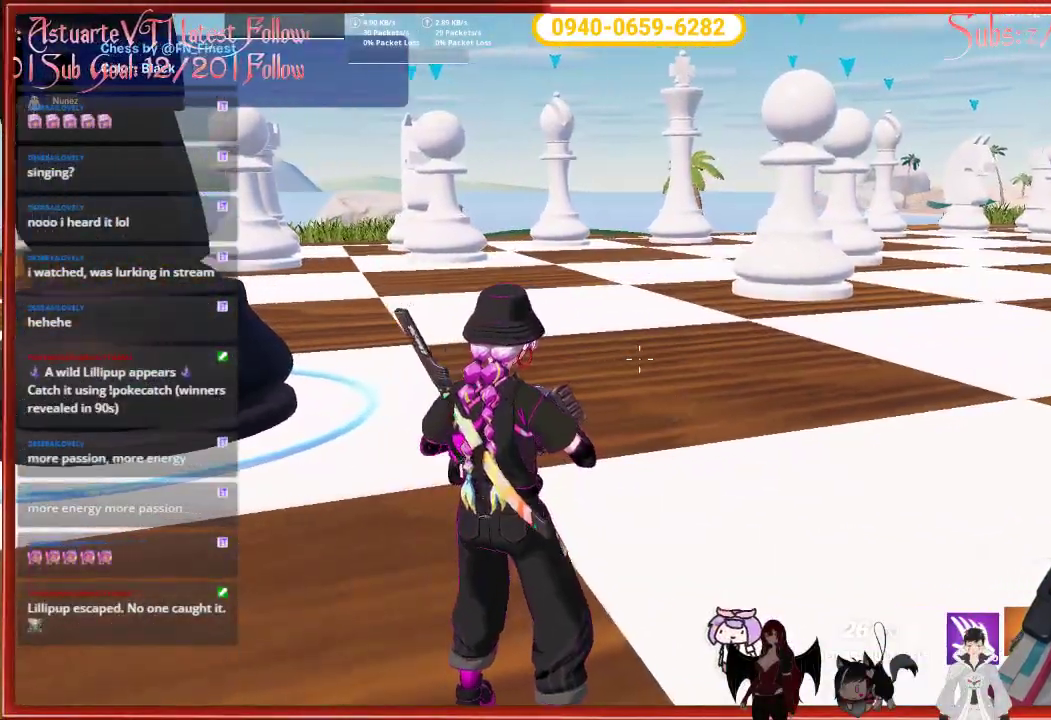
{"buttons": [], "left_stick": "center", "right_stick": "center", "events": []}
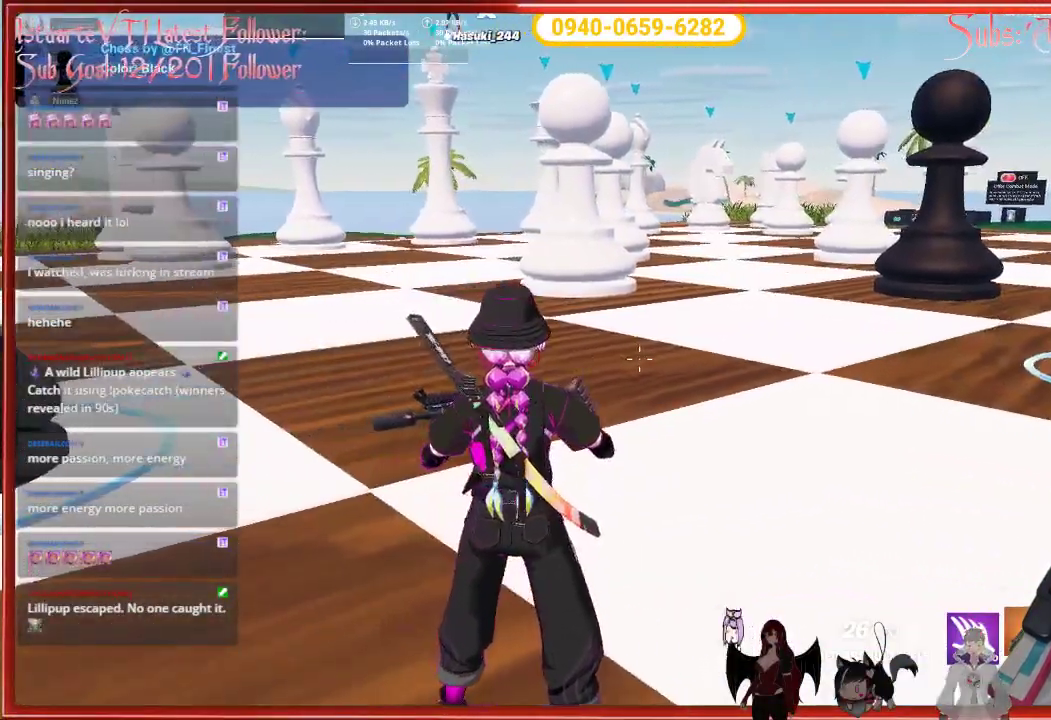
{"buttons": [], "left_stick": "right", "right_stick": "center", "events": [[467, "left_stick", "right"]]}
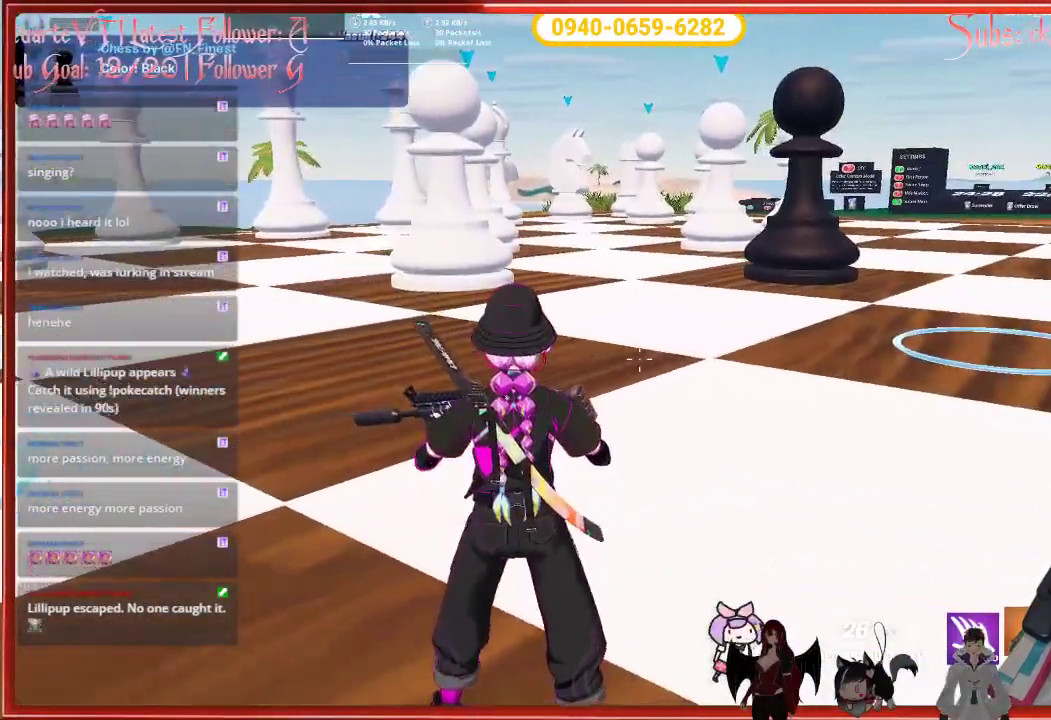
{"buttons": [], "left_stick": "right", "right_stick": "center", "events": []}
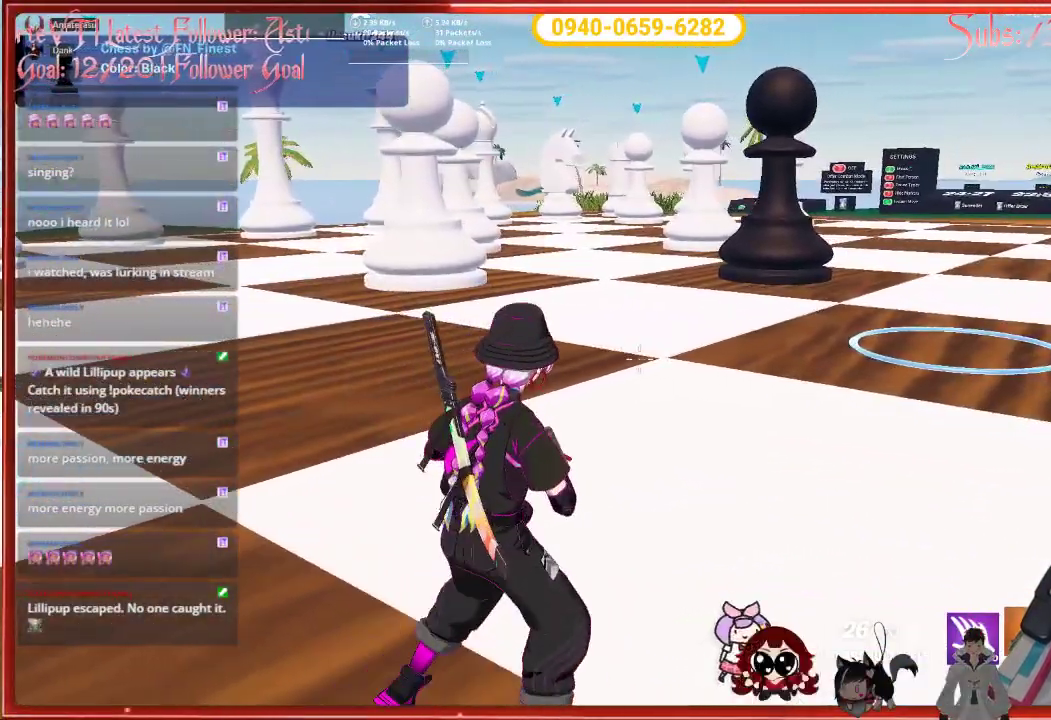
{"buttons": ["A"], "left_stick": "up-right", "right_stick": "center", "events": [[317, "left_stick", "up-right"], [450, "A", "down"]]}
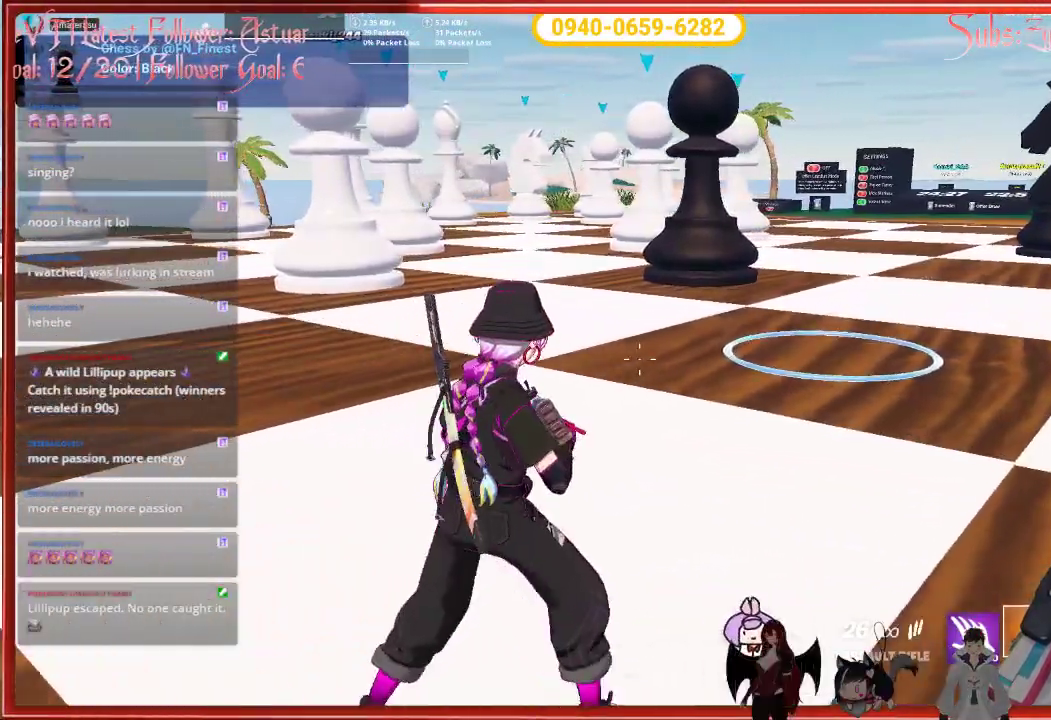
{"buttons": [], "left_stick": "up-right", "right_stick": "center", "events": [[150, "A", "up"]]}
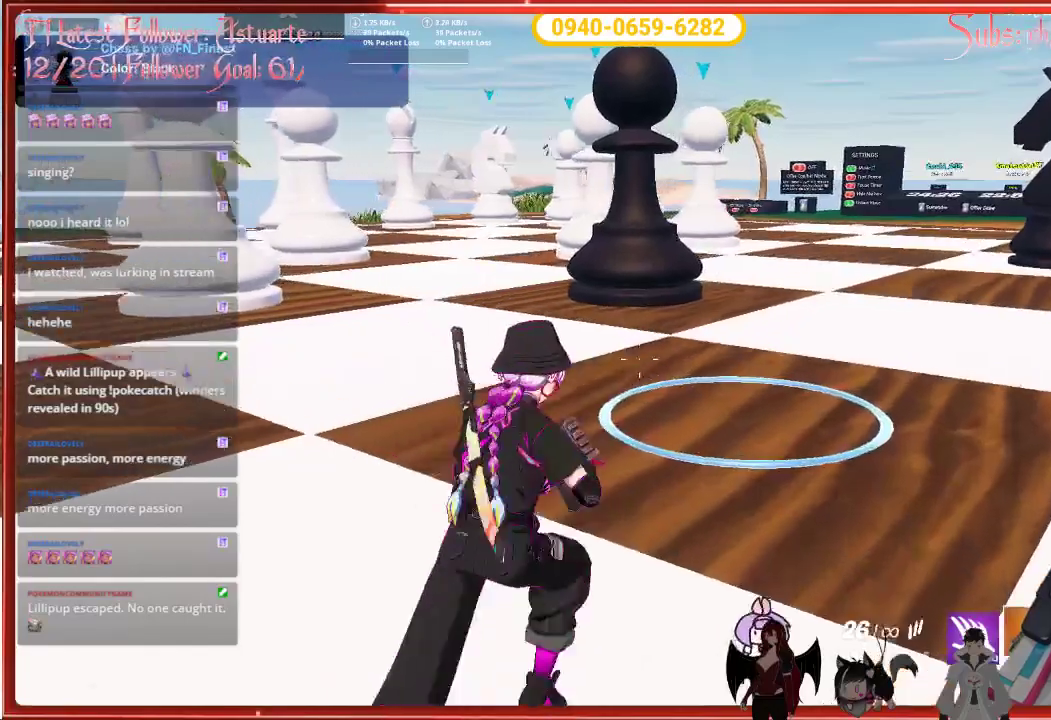
{"buttons": [], "left_stick": "left", "right_stick": "left", "events": [[250, "right_stick", "down-left"], [267, "left_stick", "center"], [300, "right_stick", "left"], [333, "left_stick", "left"]]}
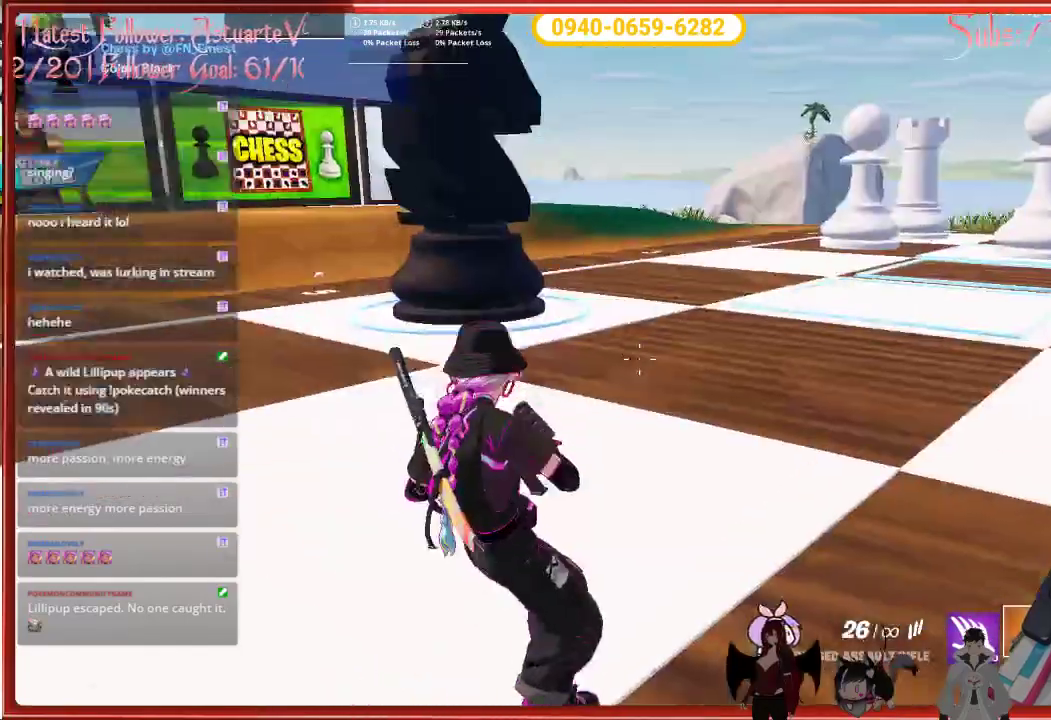
{"buttons": [], "left_stick": "up-left", "right_stick": "center", "events": [[50, "right_stick", "center"], [200, "left_stick", "up-left"]]}
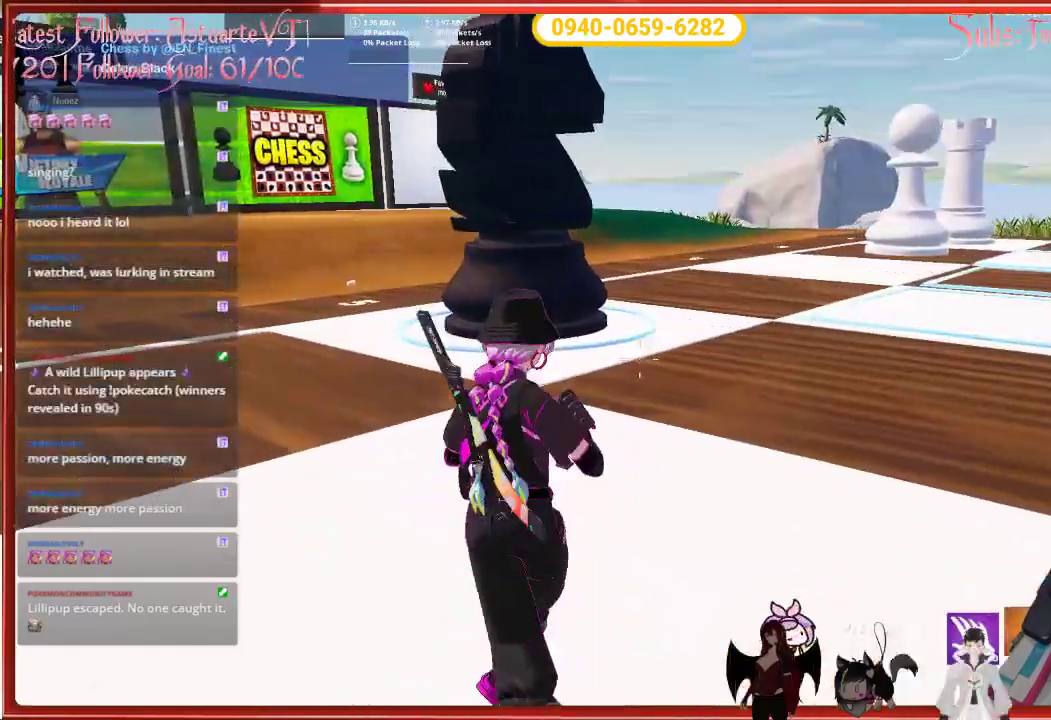
{"buttons": [], "left_stick": "right", "right_stick": "center", "events": [[150, "left_stick", "center"], [150, "right_stick", "right"], [200, "left_stick", "right"], [433, "right_stick", "center"]]}